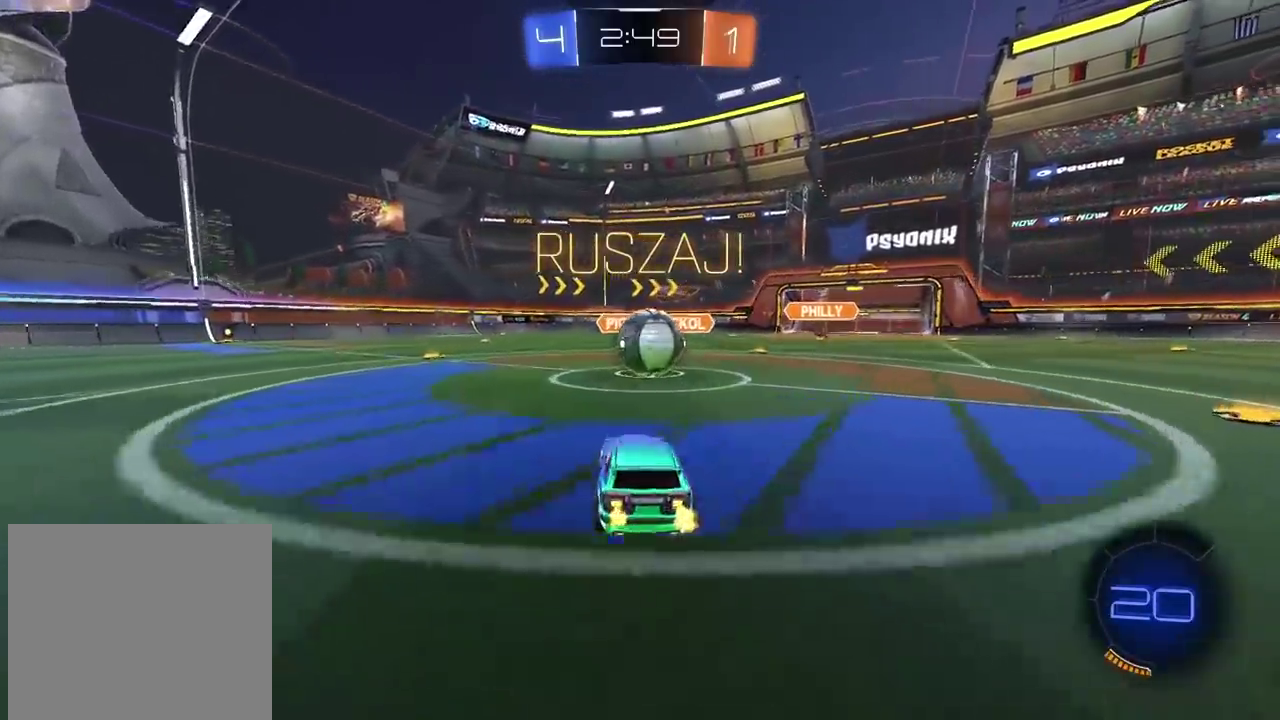
Gameplay with a controller (PlayStation layout); each line is a JSON object with the inputs held at the frame after it. "events" lists button and stick changes between this image and that frame as [ms after this image, input, new state], when the widget could be followed in between. Not read: L1 R1.
{"buttons": ["CROSS", "CIRCLE", "L2", "R2"], "left_stick": "right", "right_stick": "center", "events": [[33, "CROSS", "down"], [33, "left_stick", "left"], [183, "CROSS", "up"], [183, "L2", "down"], [200, "left_stick", "up"], [233, "R2", "down"], [267, "CIRCLE", "down"], [267, "CROSS", "down"], [300, "left_stick", "up-right"], [417, "left_stick", "down-left"], [500, "left_stick", "right"]]}
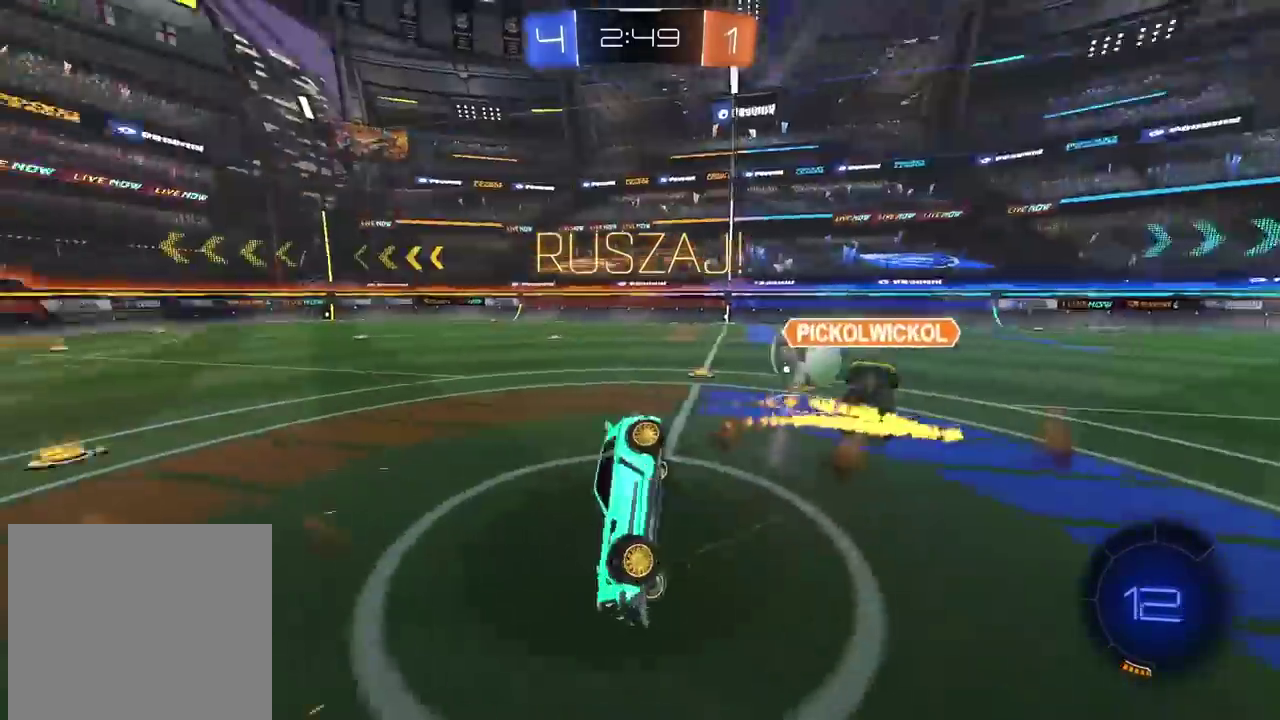
{"buttons": ["R2"], "left_stick": "center", "right_stick": "center", "events": [[33, "CROSS", "up"], [50, "CIRCLE", "up"], [150, "left_stick", "center"], [283, "L2", "up"]]}
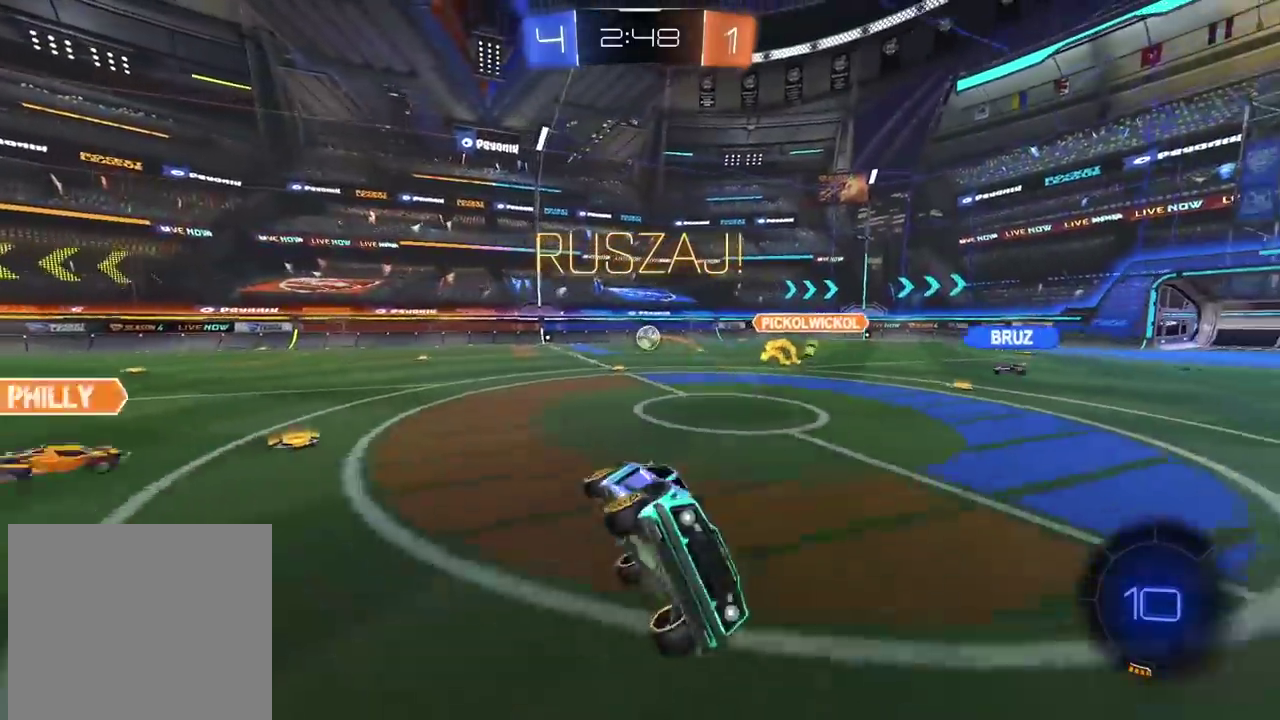
{"buttons": ["R2"], "left_stick": "left", "right_stick": "center", "events": [[500, "left_stick", "left"]]}
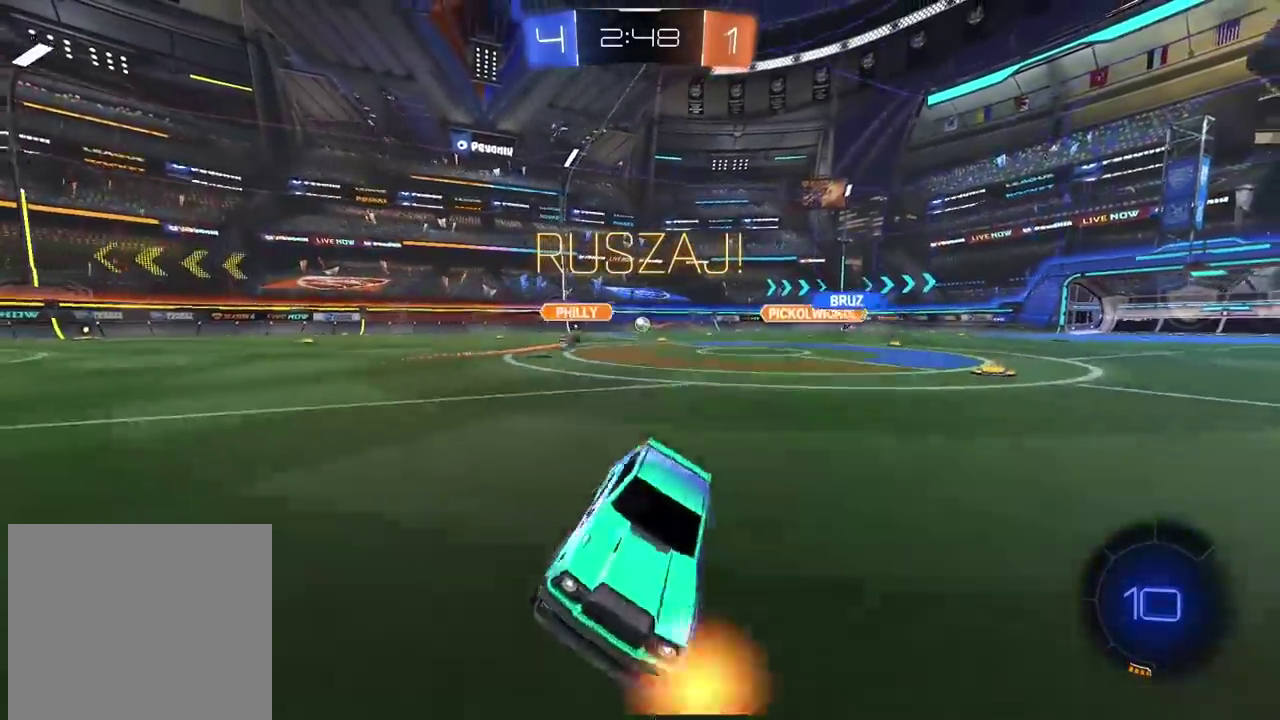
{"buttons": ["R2"], "left_stick": "left", "right_stick": "center", "events": [[417, "TRIANGLE", "down"], [500, "TRIANGLE", "up"]]}
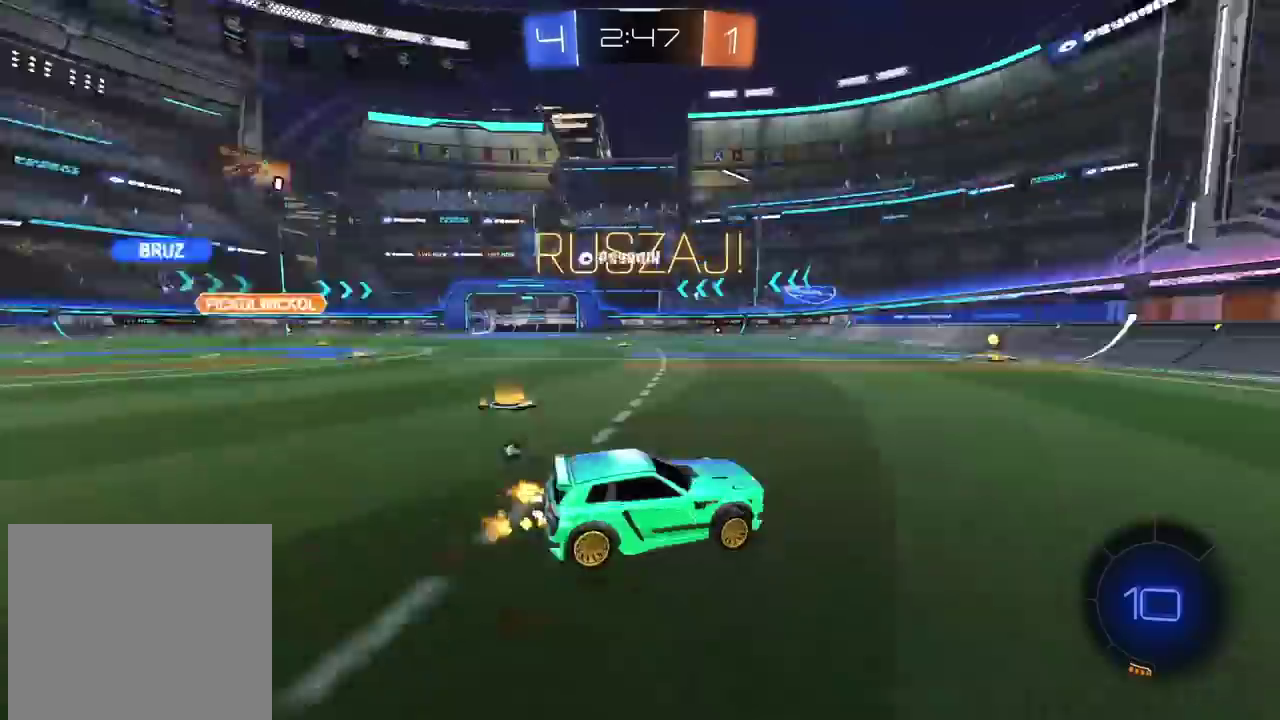
{"buttons": ["R2"], "left_stick": "center", "right_stick": "center", "events": [[133, "CIRCLE", "down"], [167, "left_stick", "center"], [383, "TRIANGLE", "down"], [467, "TRIANGLE", "up"], [500, "CIRCLE", "up"]]}
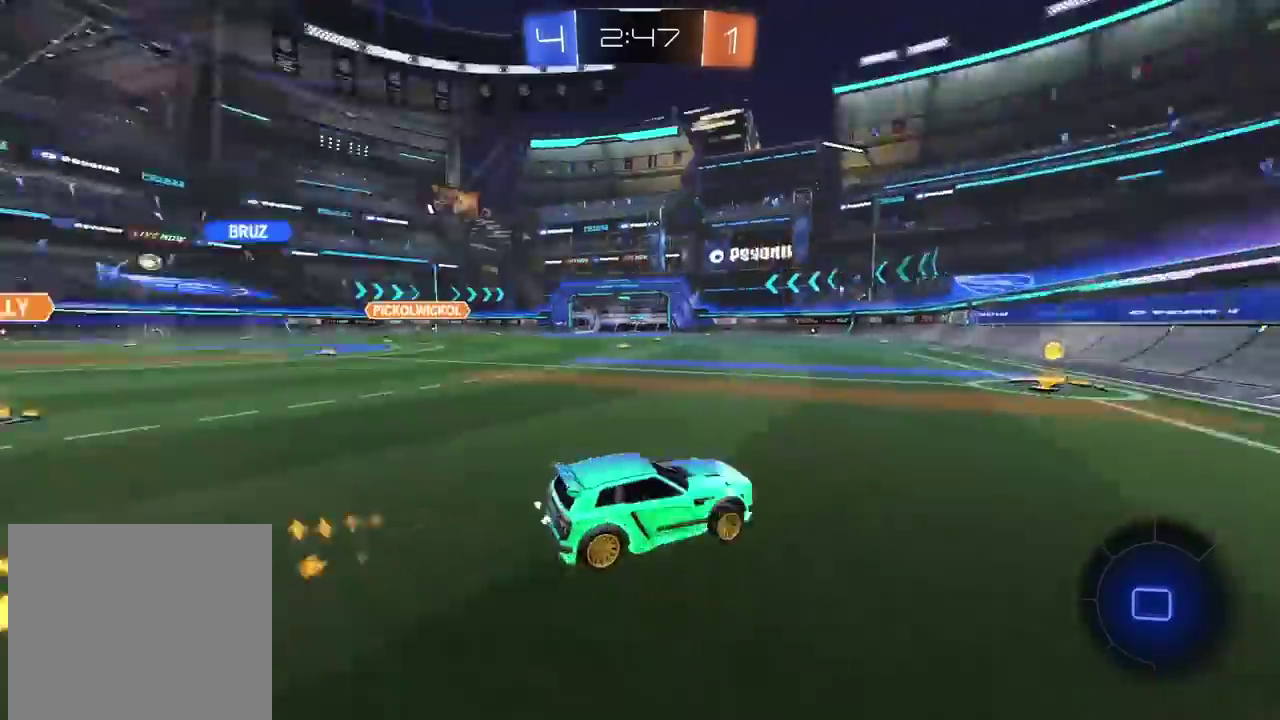
{"buttons": ["R2"], "left_stick": "left", "right_stick": "center", "events": [[200, "left_stick", "left"]]}
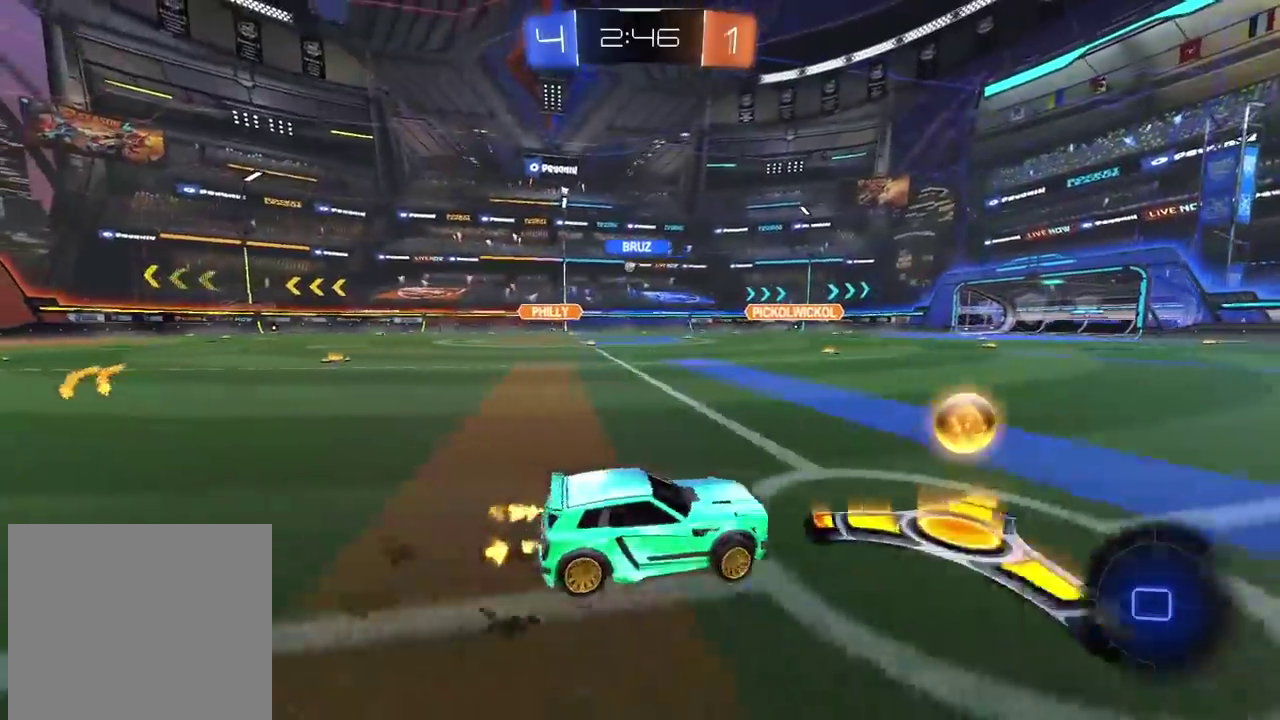
{"buttons": ["CIRCLE", "R2"], "left_stick": "left", "right_stick": "center", "events": [[233, "CIRCLE", "down"]]}
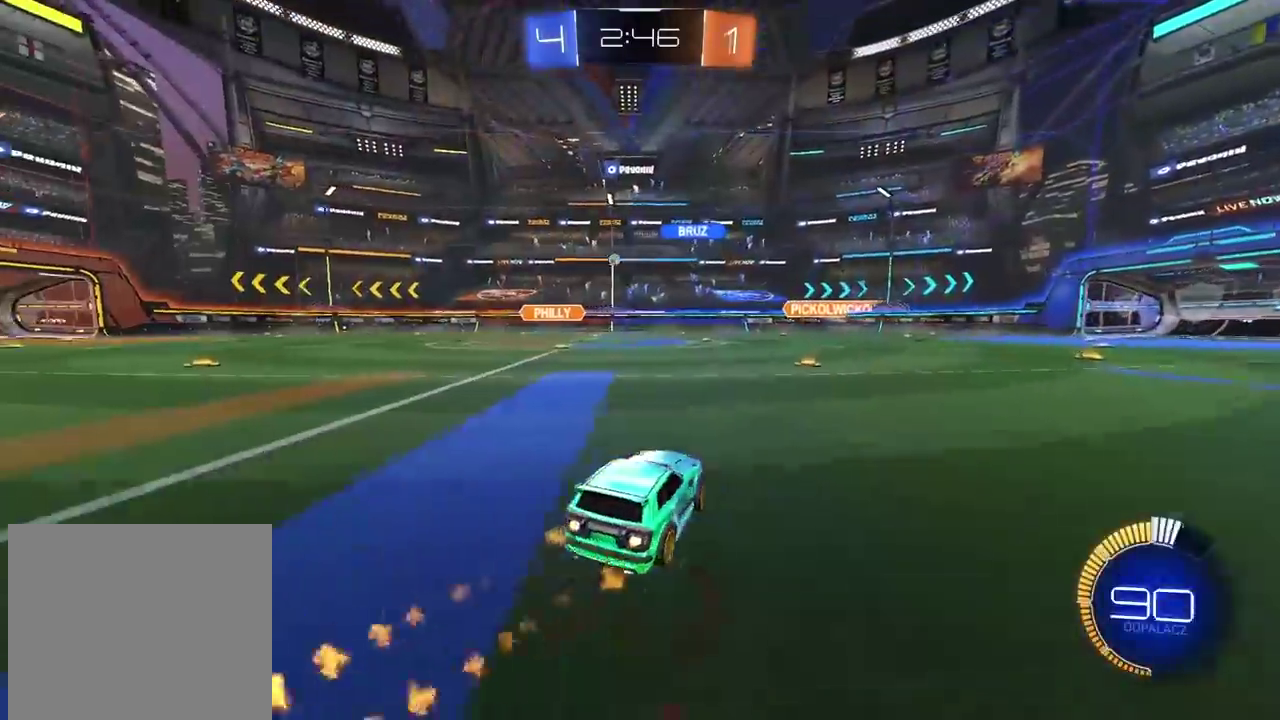
{"buttons": ["CIRCLE", "R2"], "left_stick": "center", "right_stick": "center", "events": [[283, "left_stick", "center"]]}
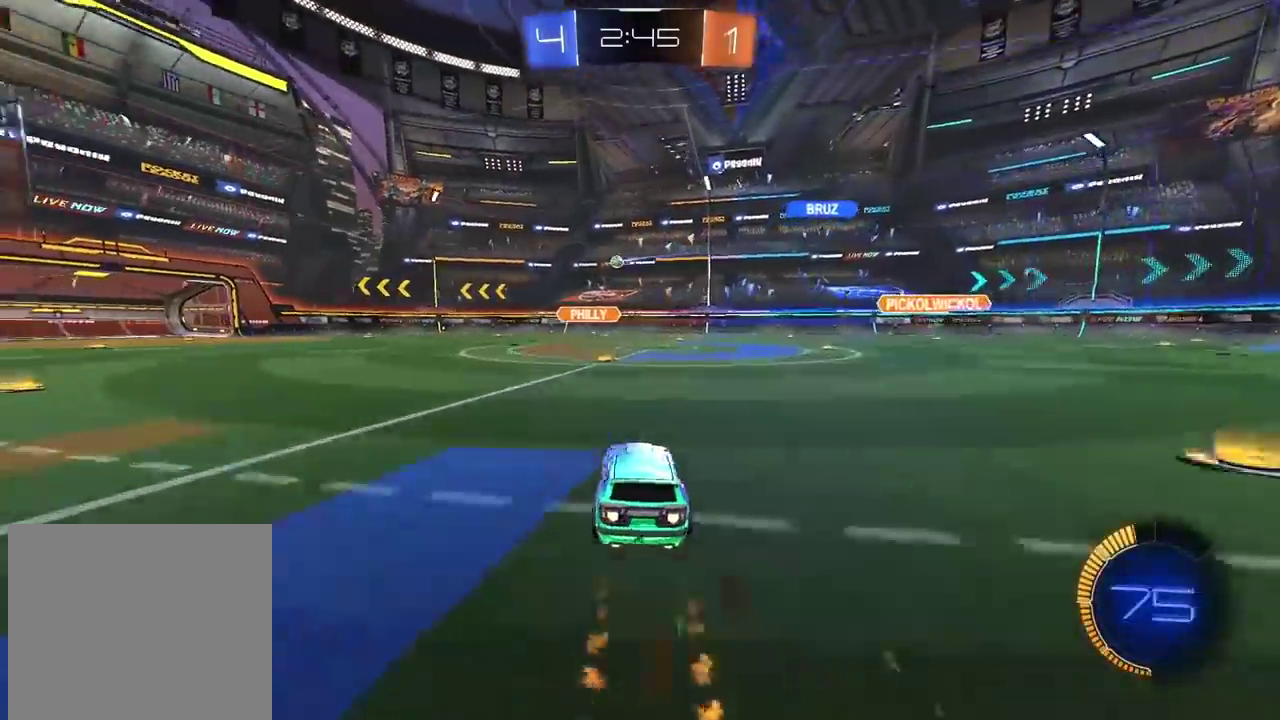
{"buttons": ["R2"], "left_stick": "center", "right_stick": "center", "events": [[350, "CIRCLE", "up"]]}
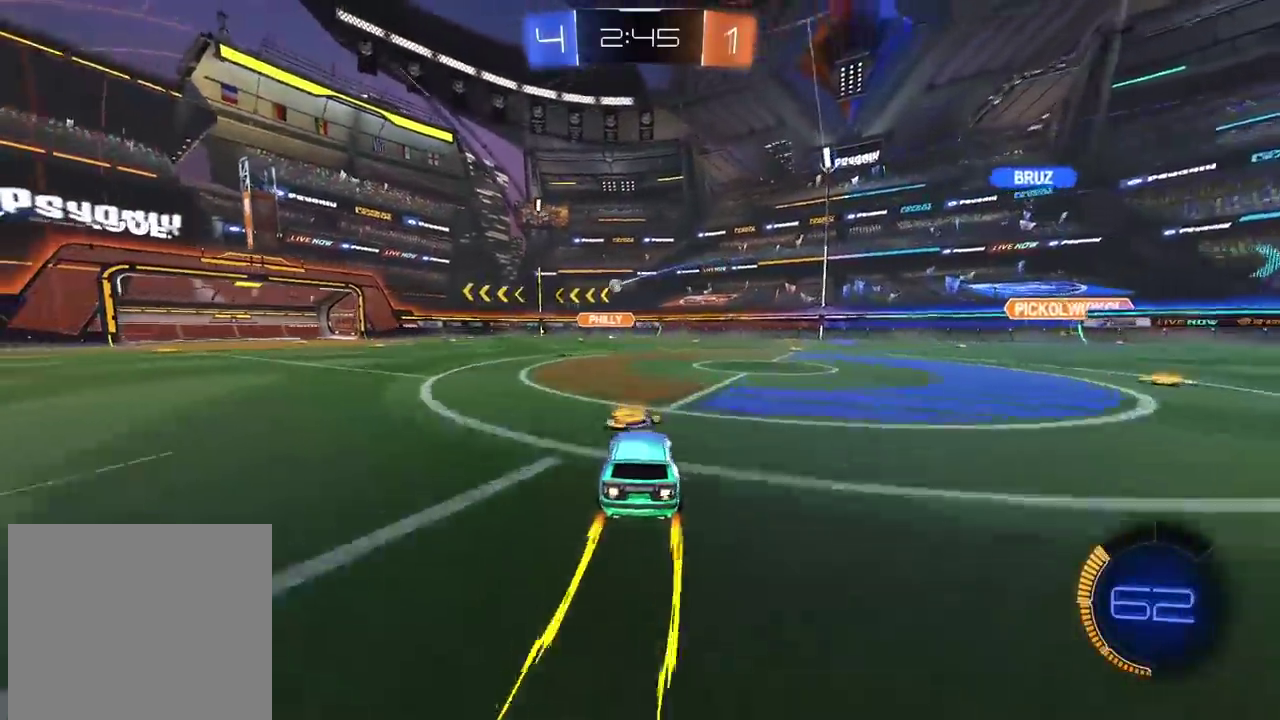
{"buttons": ["R2"], "left_stick": "center", "right_stick": "center", "events": []}
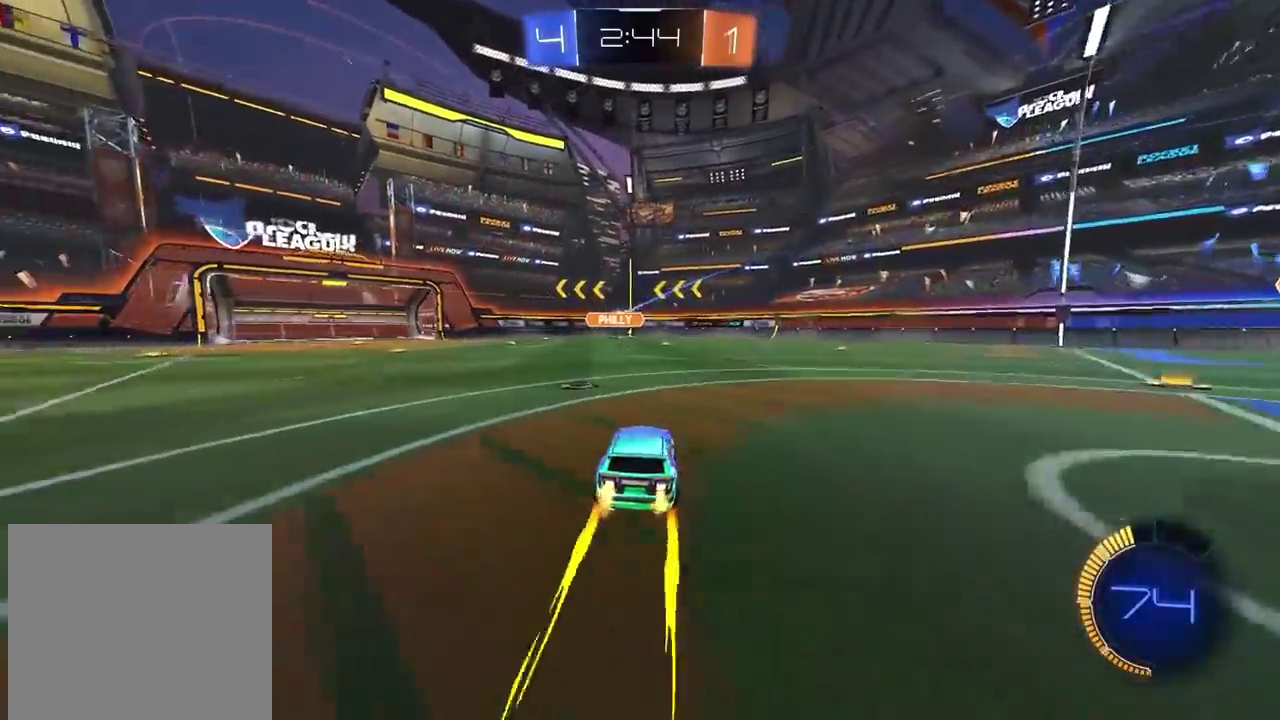
{"buttons": [], "left_stick": "center", "right_stick": "center", "events": [[433, "R2", "up"]]}
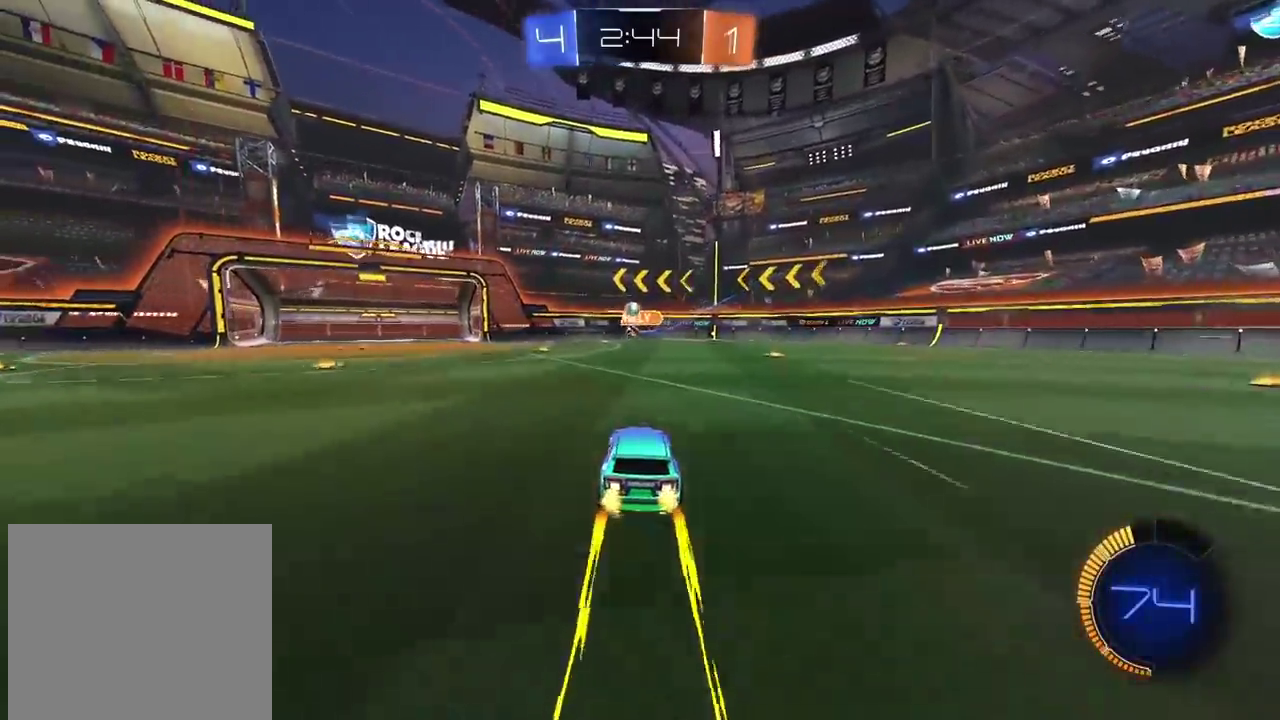
{"buttons": ["CIRCLE", "R2"], "left_stick": "center", "right_stick": "center", "events": [[117, "left_stick", "right"], [300, "CIRCLE", "down"], [317, "R2", "down"], [367, "TRIANGLE", "down"], [367, "left_stick", "center"], [500, "TRIANGLE", "up"]]}
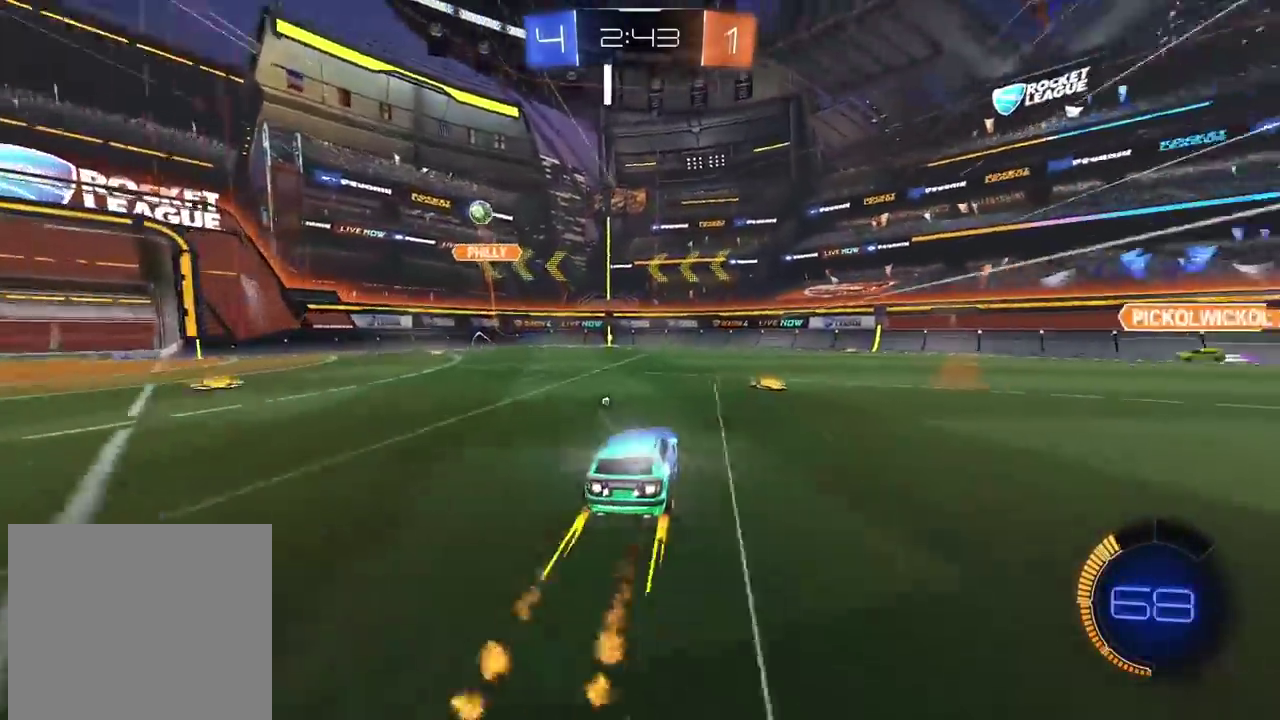
{"buttons": ["CIRCLE", "R2"], "left_stick": "center", "right_stick": "center", "events": [[83, "left_stick", "left"], [233, "left_stick", "center"]]}
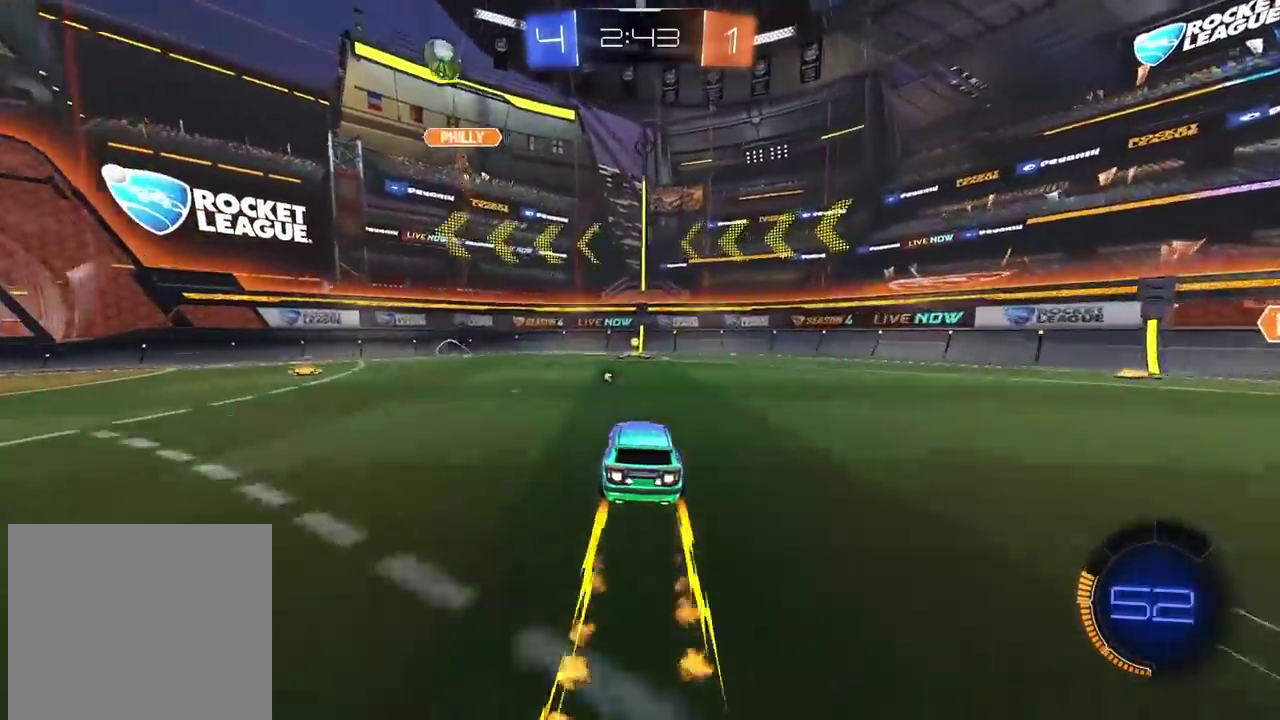
{"buttons": ["CIRCLE", "R2"], "left_stick": "right", "right_stick": "center", "events": [[83, "CIRCLE", "up"], [317, "CIRCLE", "down"], [367, "TRIANGLE", "down"], [417, "left_stick", "right"], [500, "TRIANGLE", "up"]]}
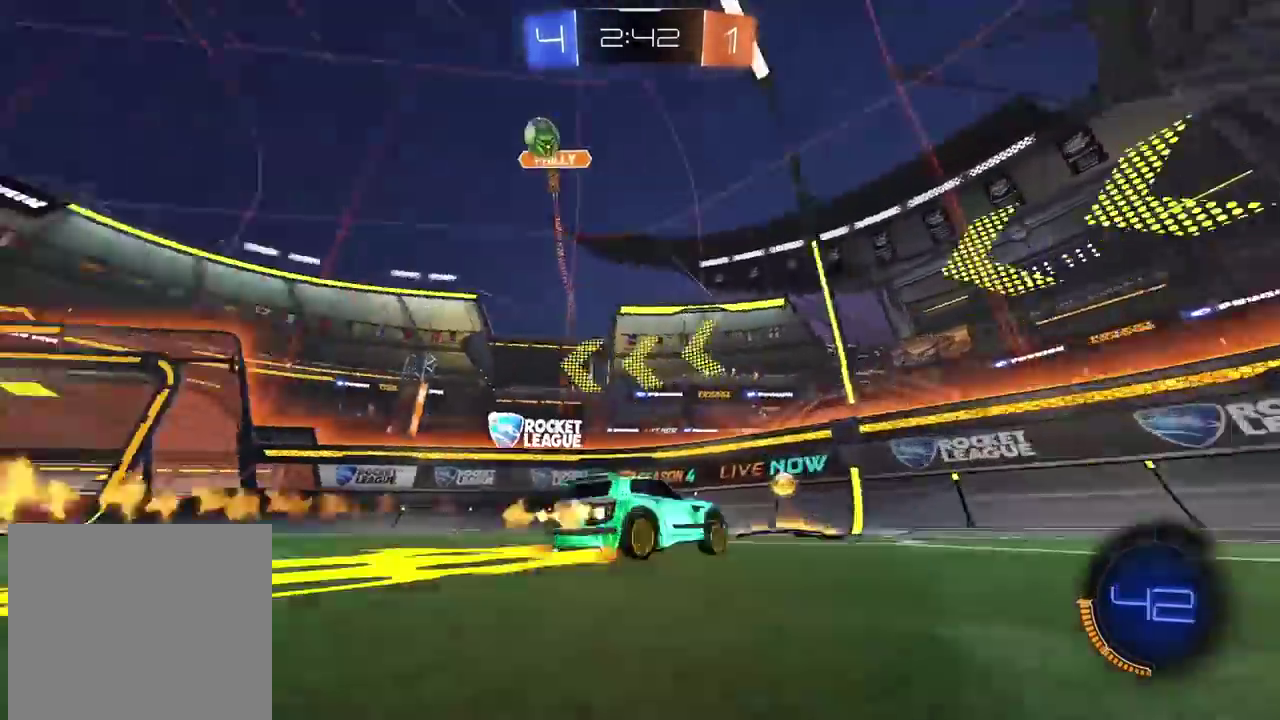
{"buttons": ["R2"], "left_stick": "right", "right_stick": "center", "events": [[50, "CIRCLE", "up"]]}
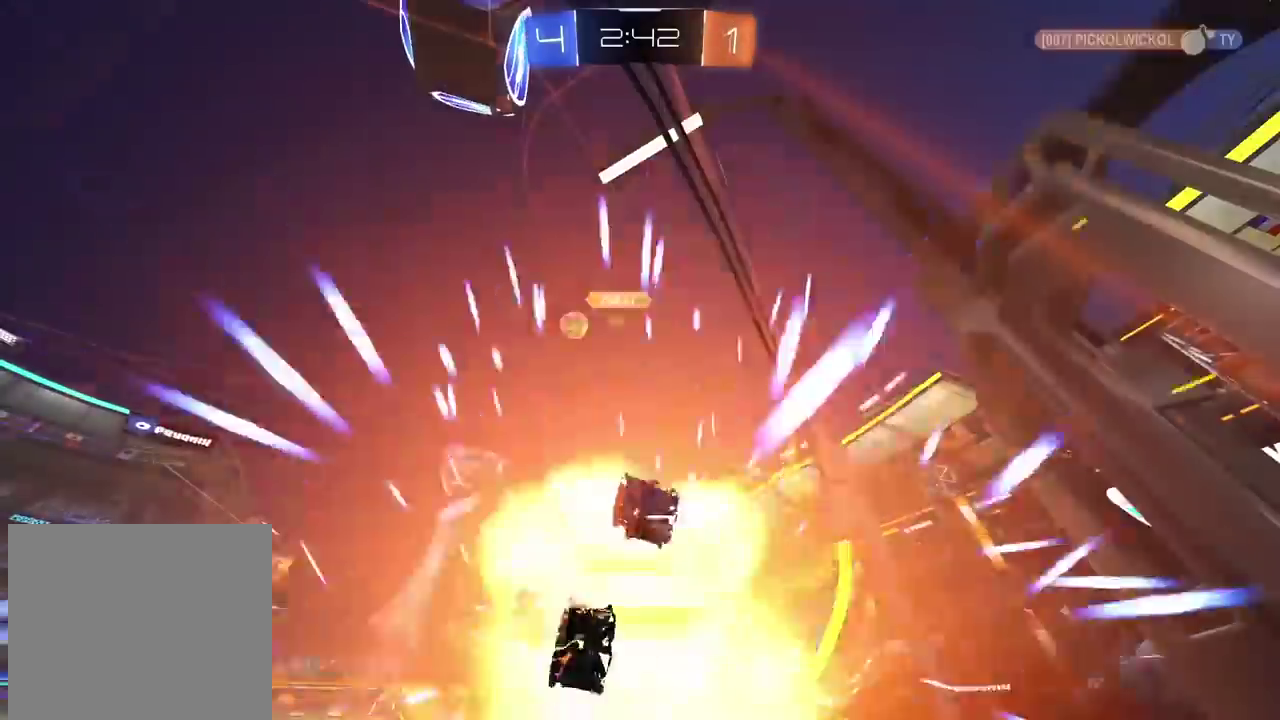
{"buttons": [], "left_stick": "center", "right_stick": "center", "events": [[367, "left_stick", "center"], [483, "R2", "up"]]}
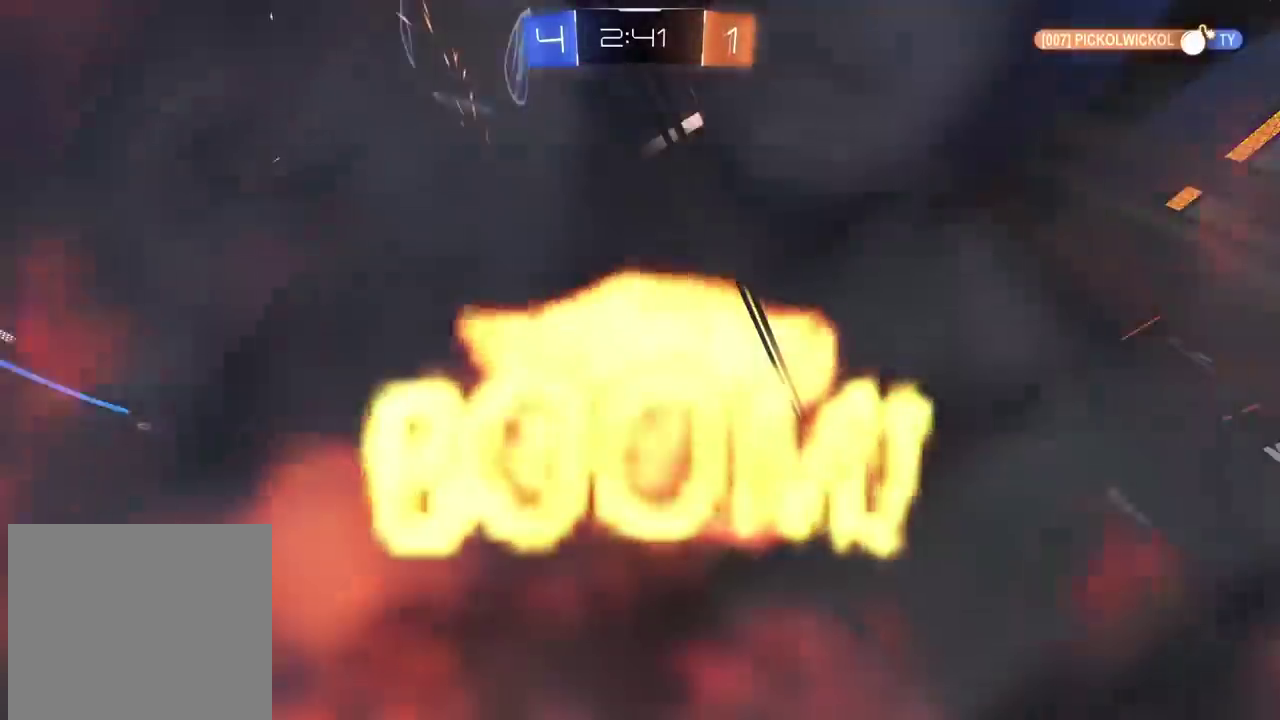
{"buttons": [], "left_stick": "center", "right_stick": "center", "events": []}
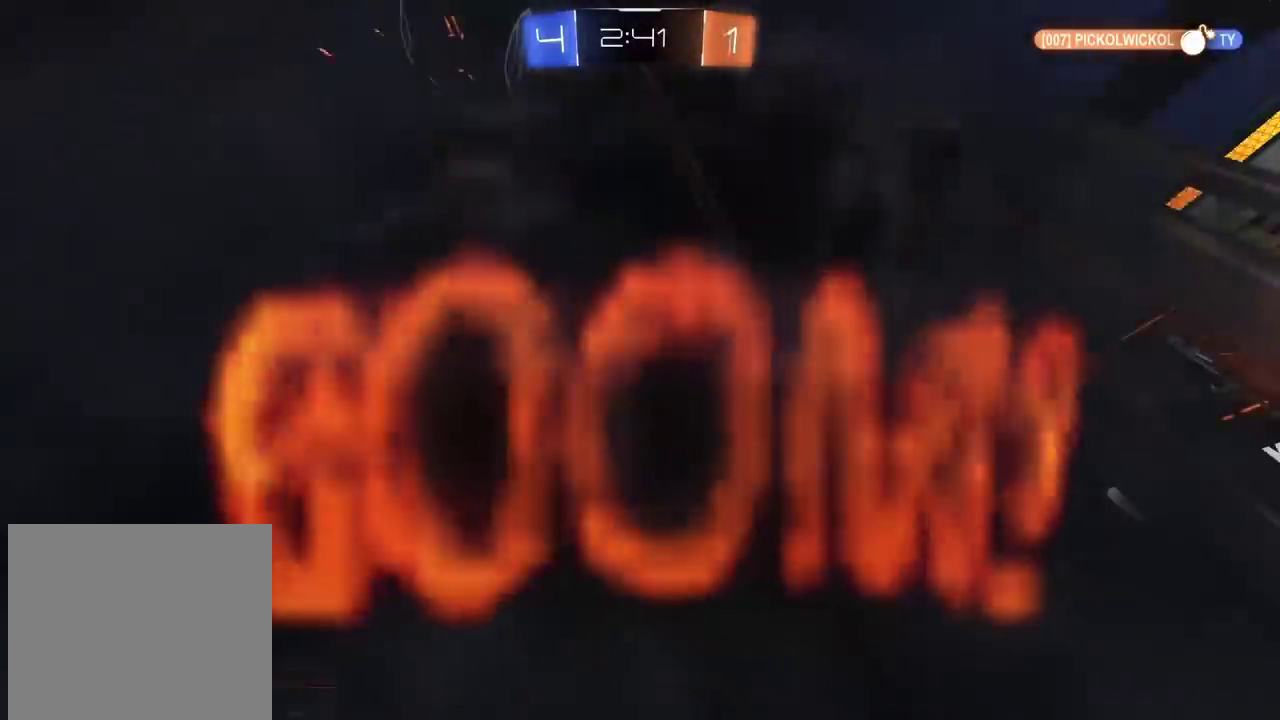
{"buttons": [], "left_stick": "center", "right_stick": "center", "events": []}
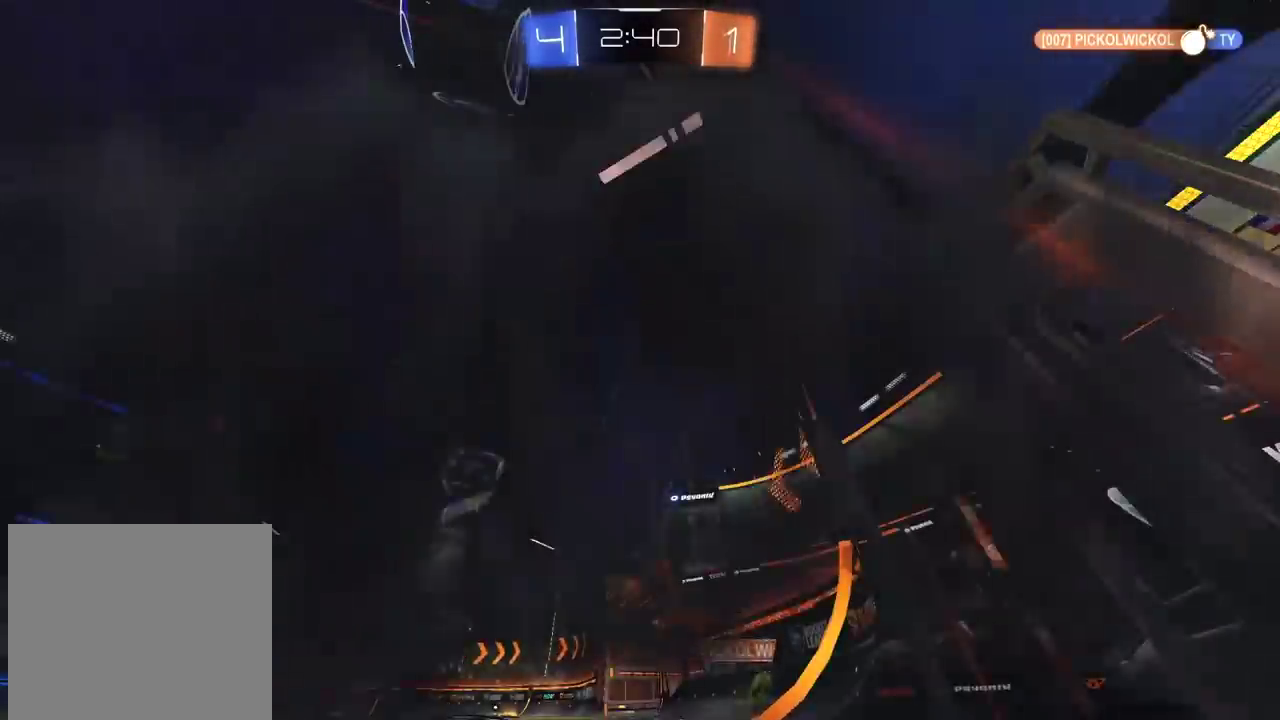
{"buttons": [], "left_stick": "center", "right_stick": "center", "events": []}
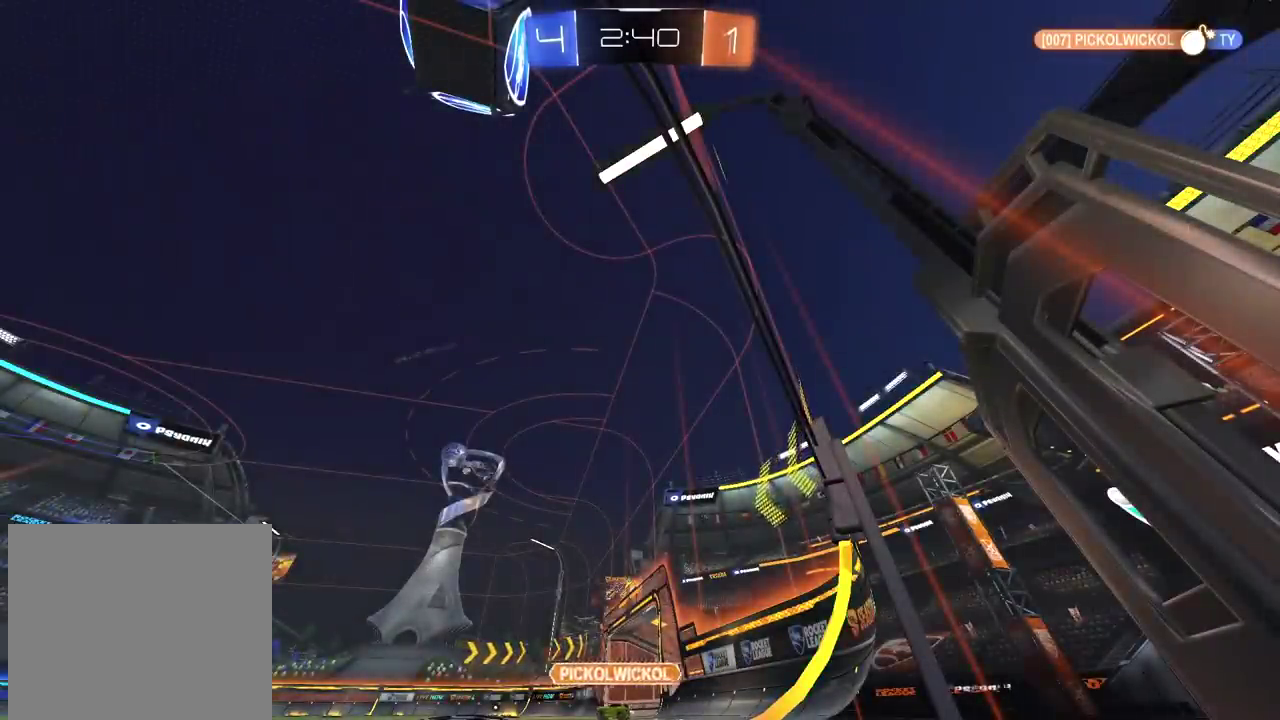
{"buttons": [], "left_stick": "center", "right_stick": "center", "events": []}
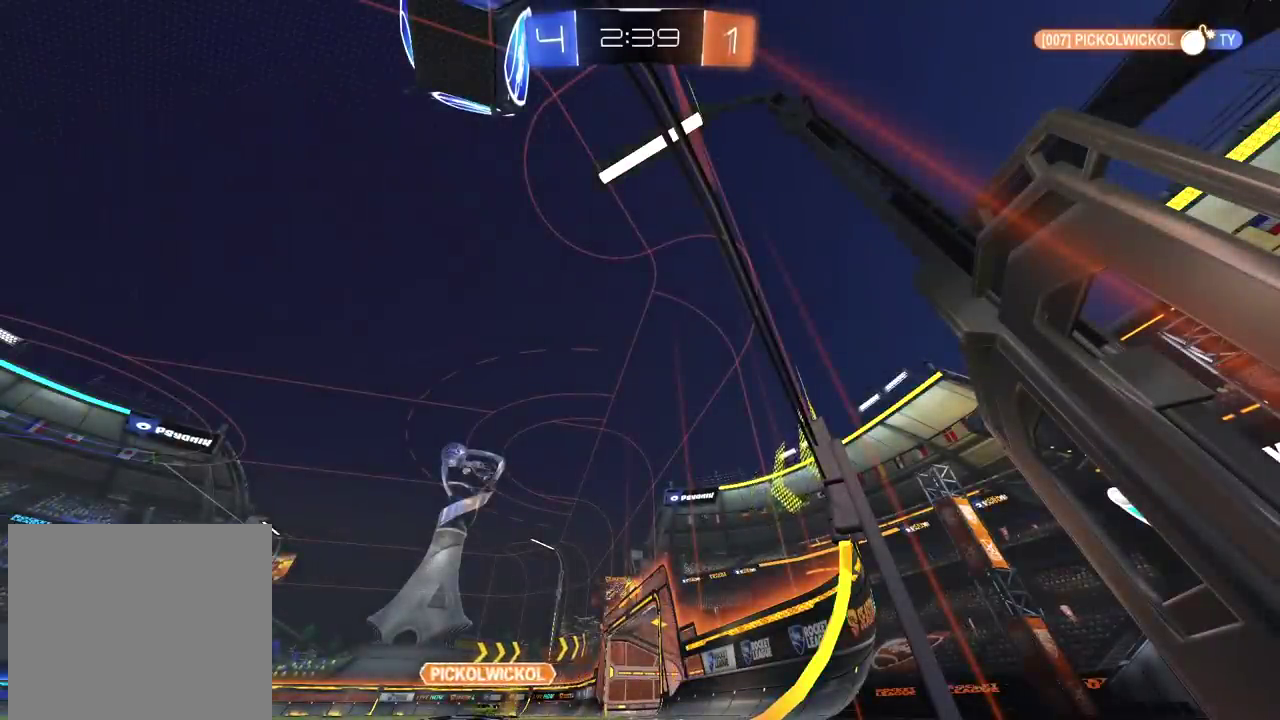
{"buttons": [], "left_stick": "center", "right_stick": "center", "events": []}
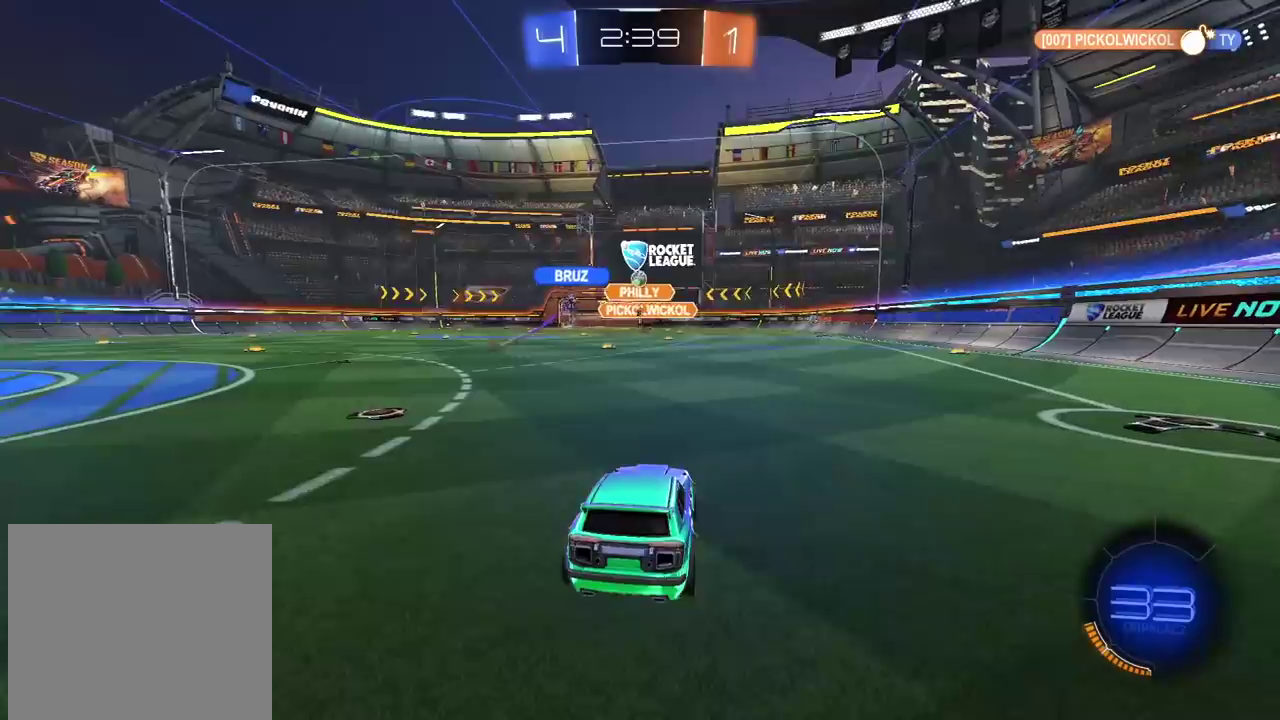
{"buttons": ["R2"], "left_stick": "center", "right_stick": "center", "events": [[83, "R2", "down"]]}
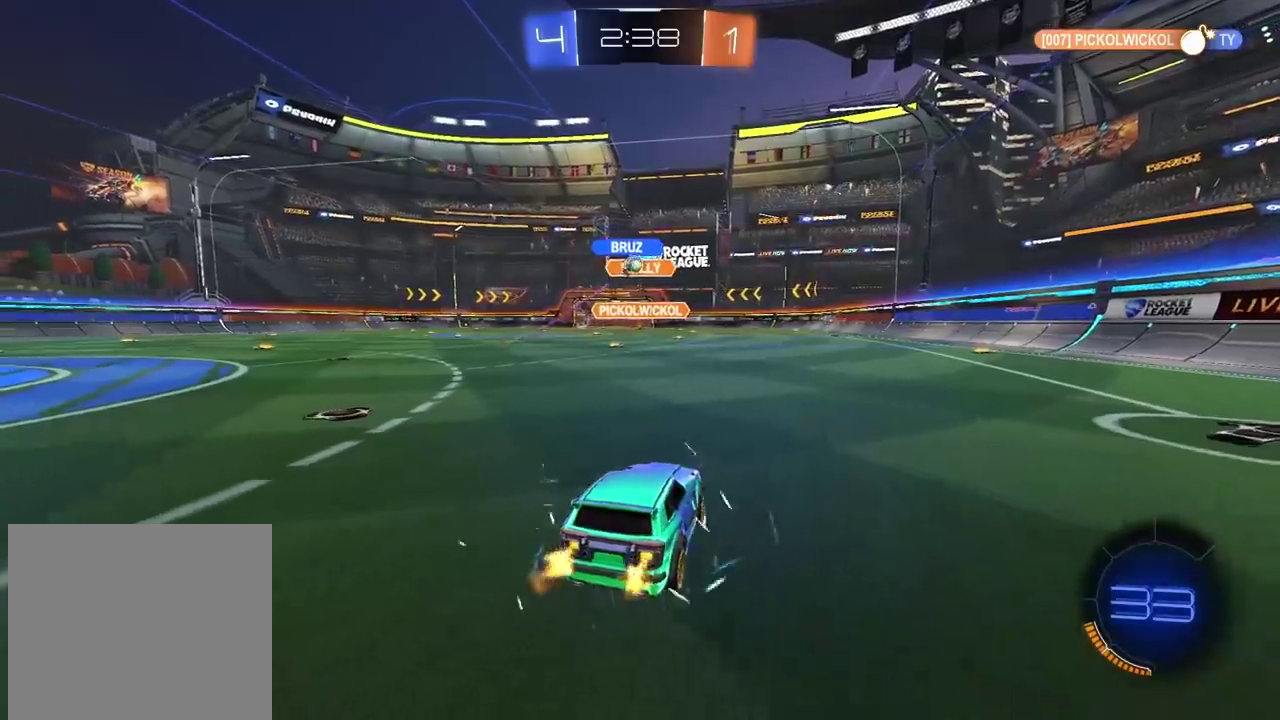
{"buttons": ["R2"], "left_stick": "left", "right_stick": "center", "events": [[100, "left_stick", "left"]]}
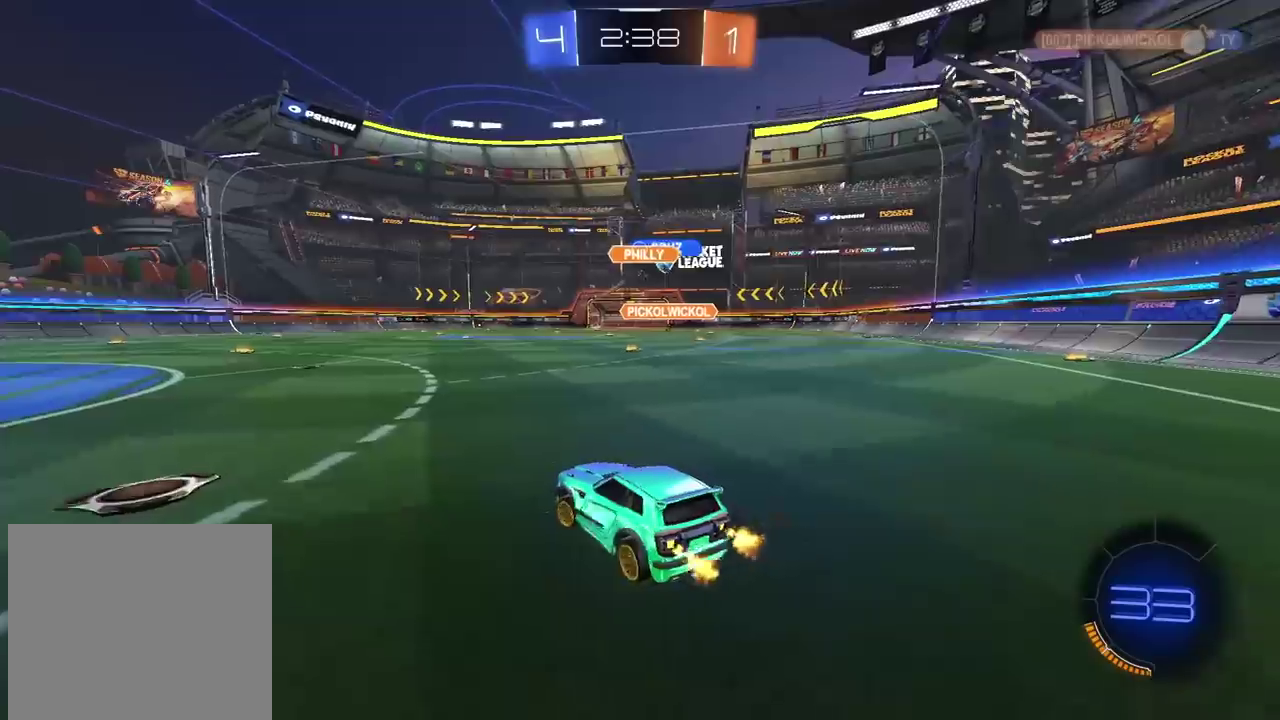
{"buttons": ["CIRCLE", "R2"], "left_stick": "center", "right_stick": "center", "events": [[50, "left_stick", "center"], [433, "CIRCLE", "down"]]}